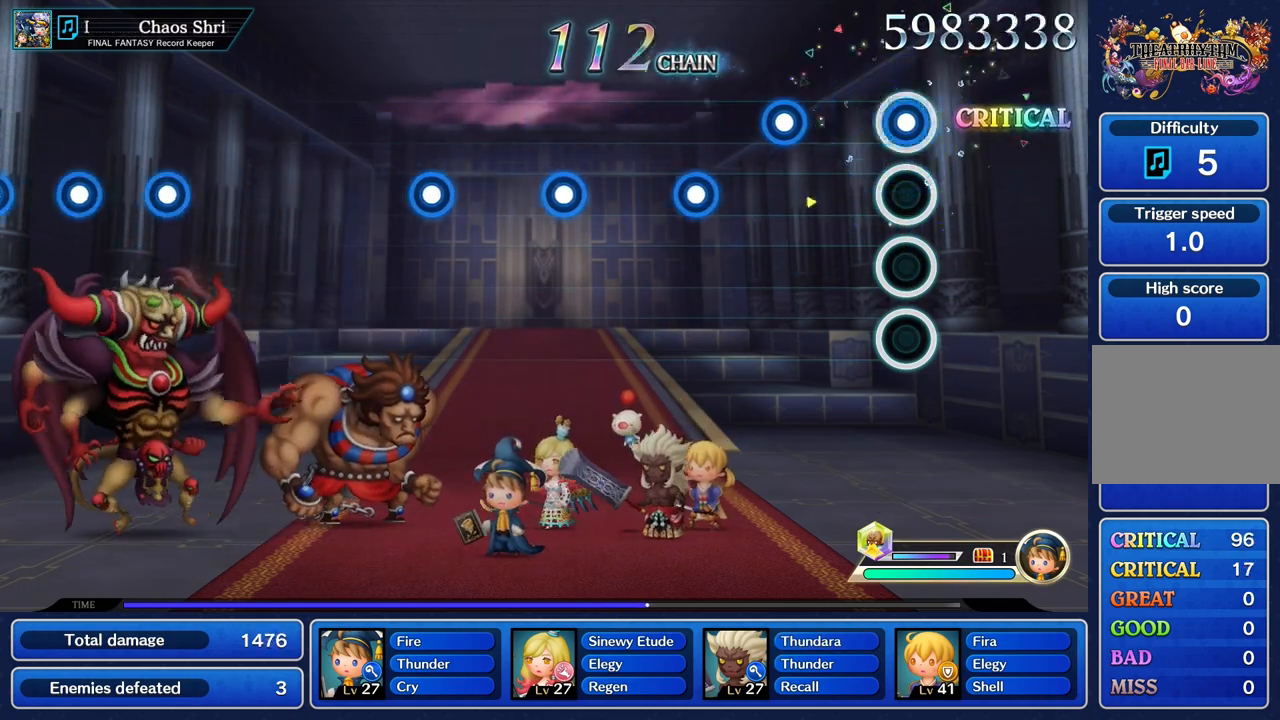
Gameplay with a controller (PlayStation layout); each line is a JSON object with the inputs held at the frame after it. "events" lists button and stick changes between this image and that frame as [ms after this image, input, new state], when the widget could be followed in between. Not read: CIRCLE CROSS L3 R3.
{"buttons": [], "left_stick": "center", "right_stick": "center", "events": [[100, "R1", "up"], [350, "R1", "down"], [467, "R1", "up"]]}
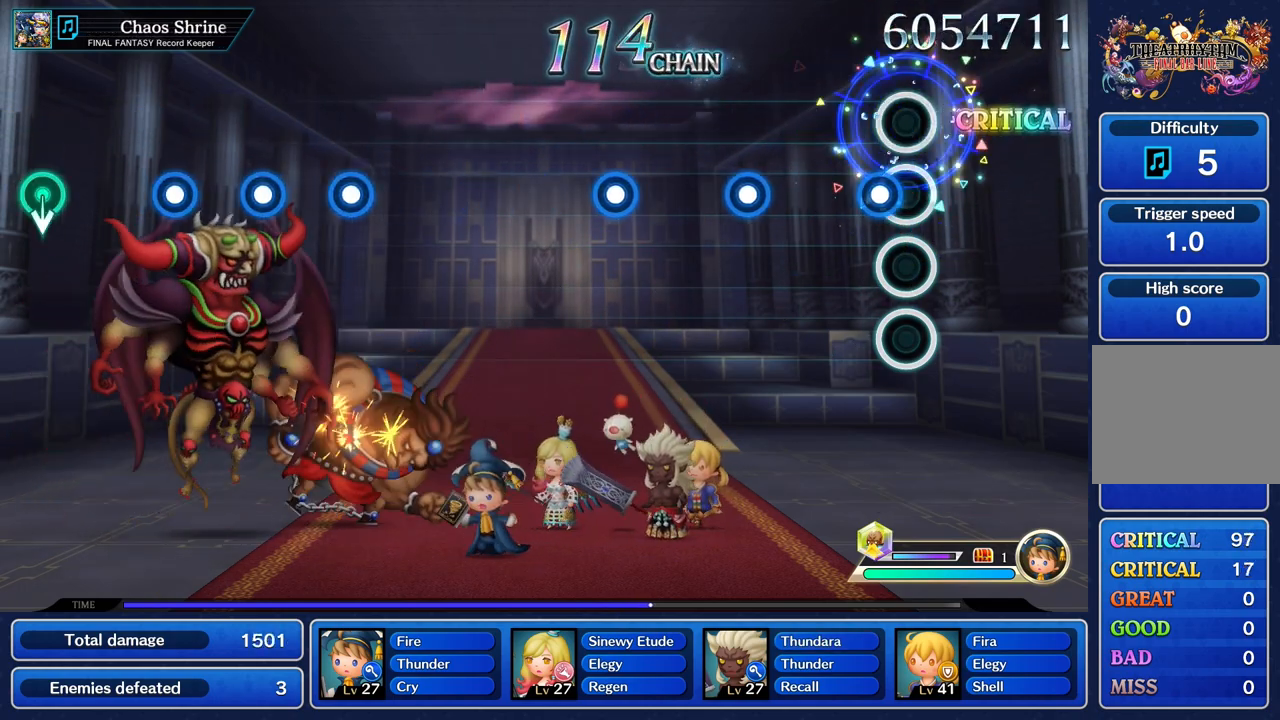
{"buttons": ["R1"], "left_stick": "center", "right_stick": "center", "events": [[83, "R1", "down"], [200, "R1", "up"], [433, "R1", "down"]]}
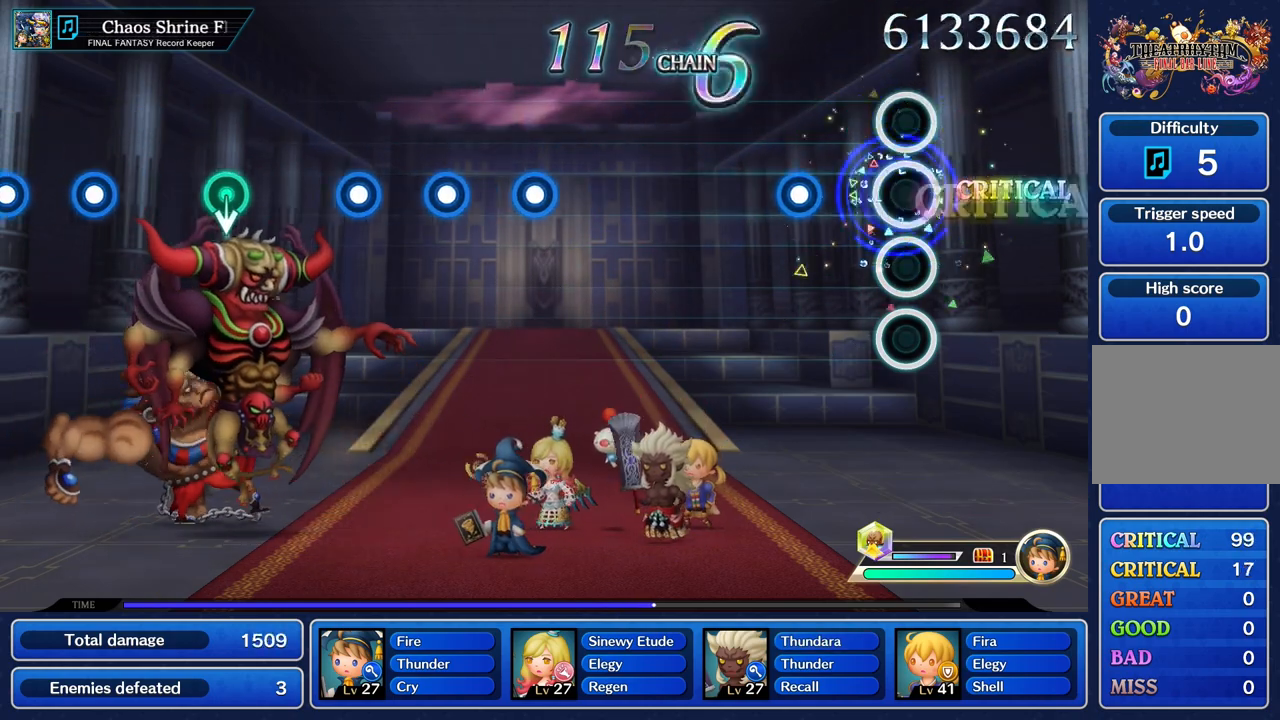
{"buttons": [], "left_stick": "center", "right_stick": "center", "events": [[50, "R1", "up"], [284, "R1", "down"], [400, "R1", "up"]]}
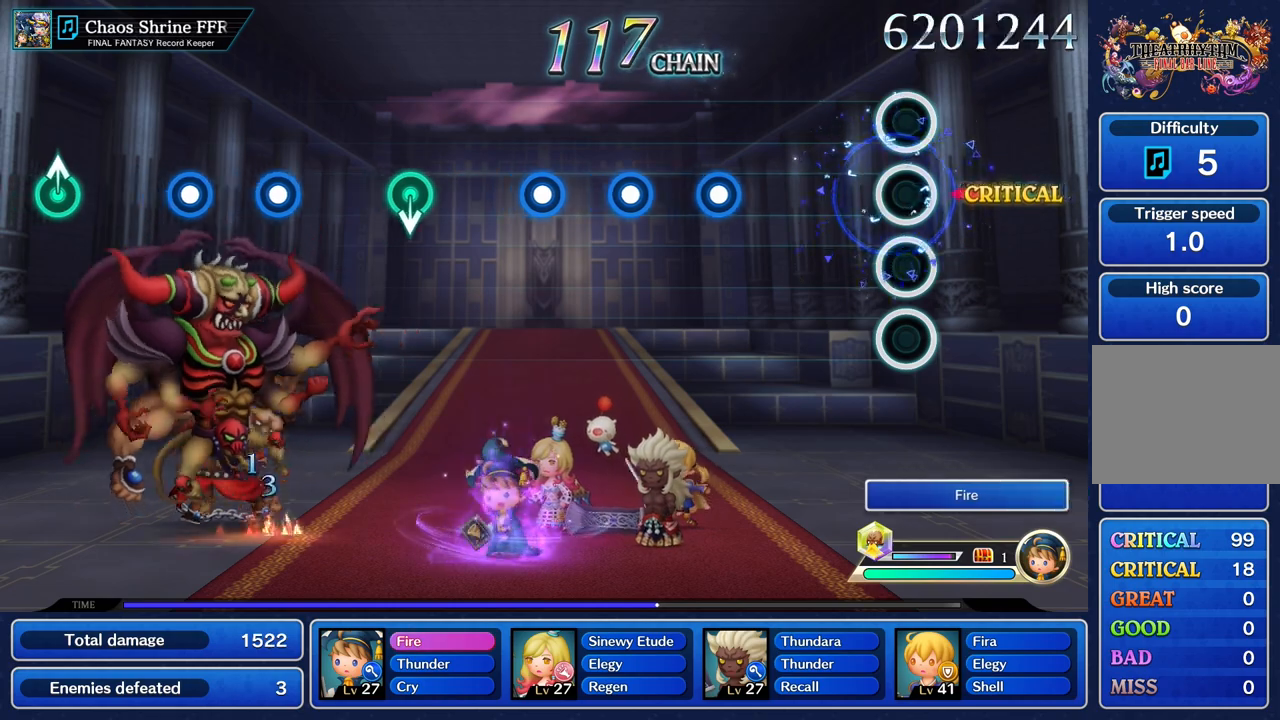
{"buttons": [], "left_stick": "center", "right_stick": "center", "events": []}
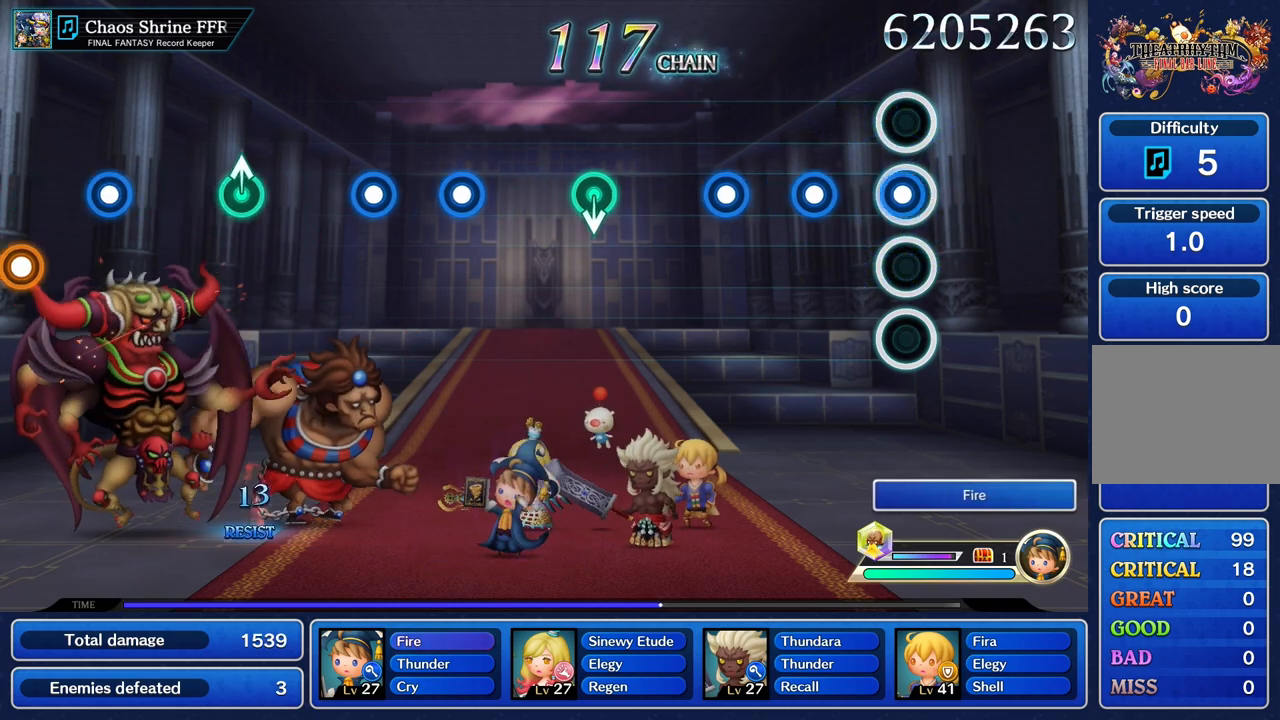
{"buttons": [], "left_stick": "center", "right_stick": "center", "events": [[67, "R1", "down"], [167, "R1", "up"], [284, "R1", "down"], [400, "R1", "up"]]}